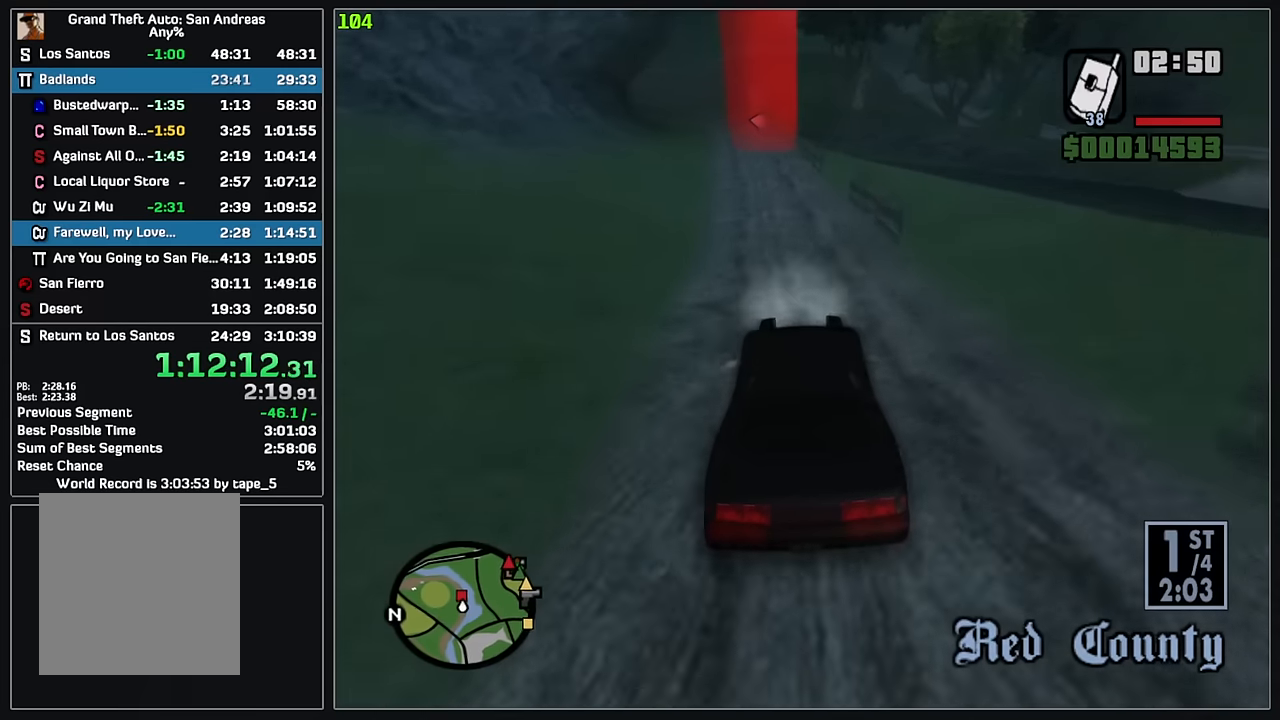
Gameplay with keyboard and mouse; each line is a JSON object with the keys and mouse buttons held at the frame after it. "events" lists presses ("down") and releases ("up") of "4", "d", "w", "mouse_left", "mouse_wheel" and "mouse_right" between this image and that frame as [ms after this image, input, new state], when the widget could be followed in between. "mouse_left", "mouse_wheel", "mouse_right" = the "left", "wheel", "right" buttons of the "mouse" list. No other keys are recorded. "wheel" means that the mouse wheel is clicked or scrolled. Mouse movement is not recorded.
{"keys": ["w"], "mouse": [], "events": []}
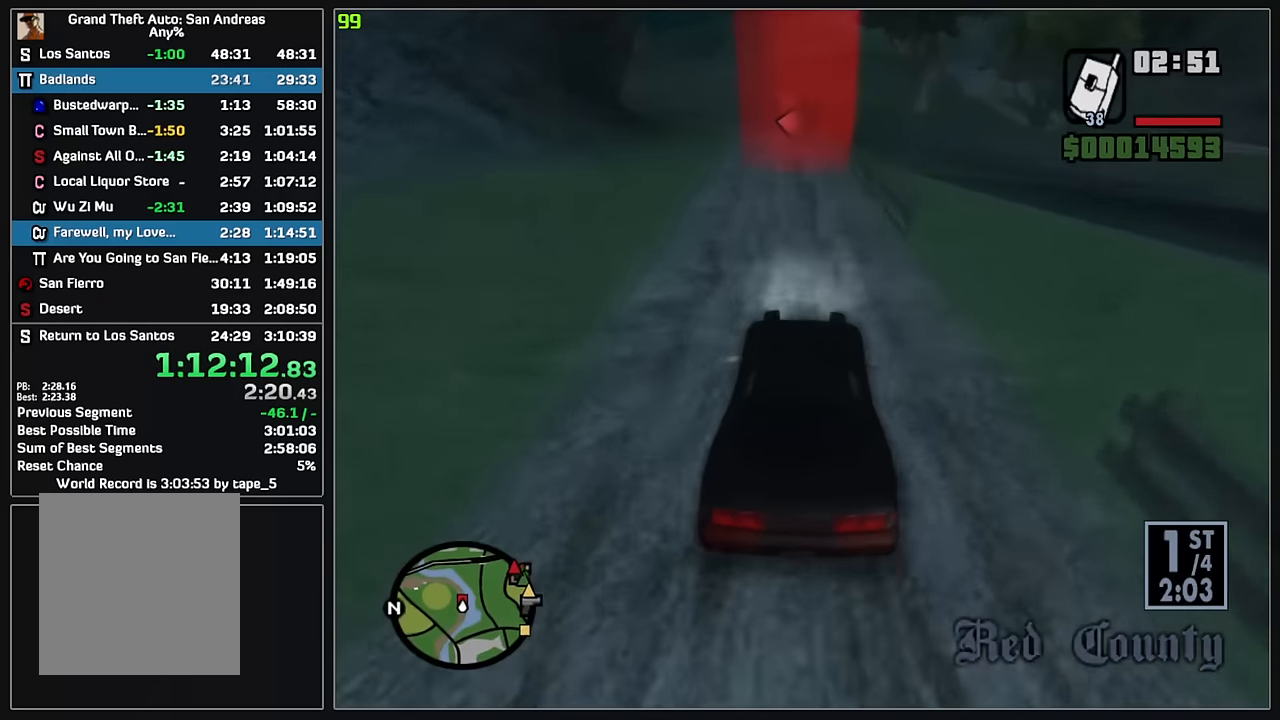
{"keys": ["w"], "mouse": [], "events": []}
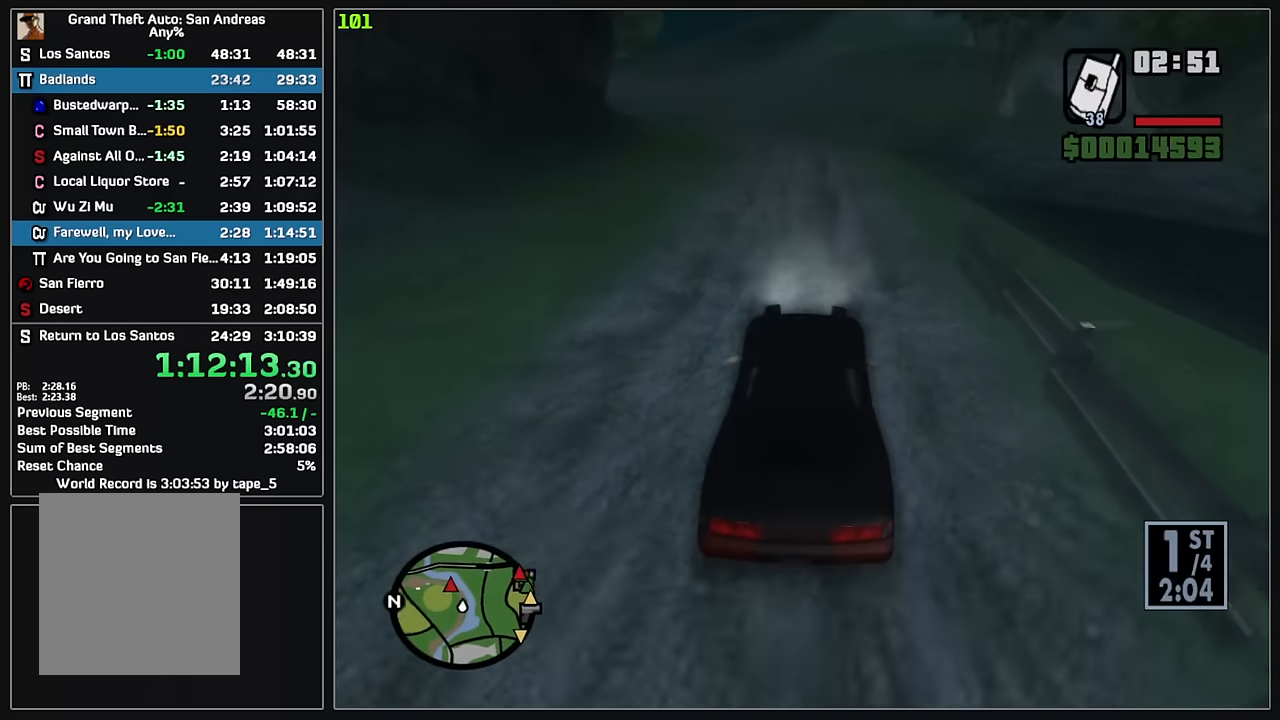
{"keys": ["w"], "mouse": [], "events": []}
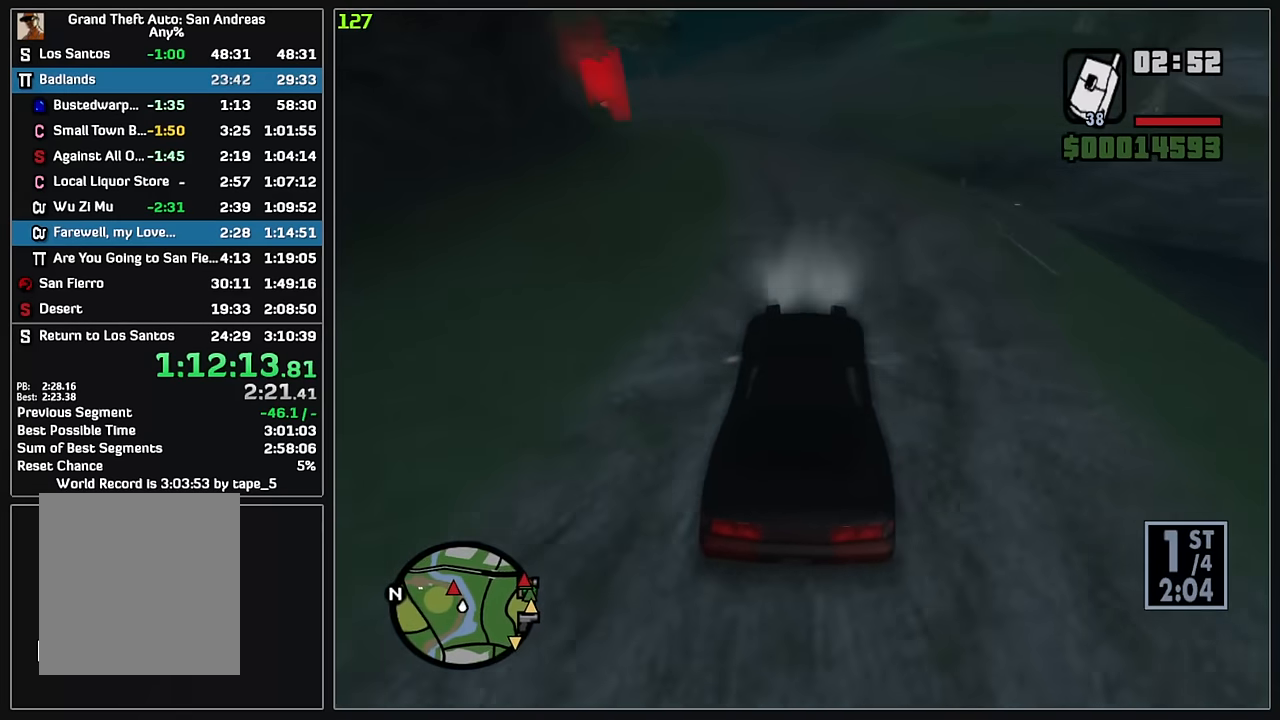
{"keys": ["w"], "mouse": [], "events": []}
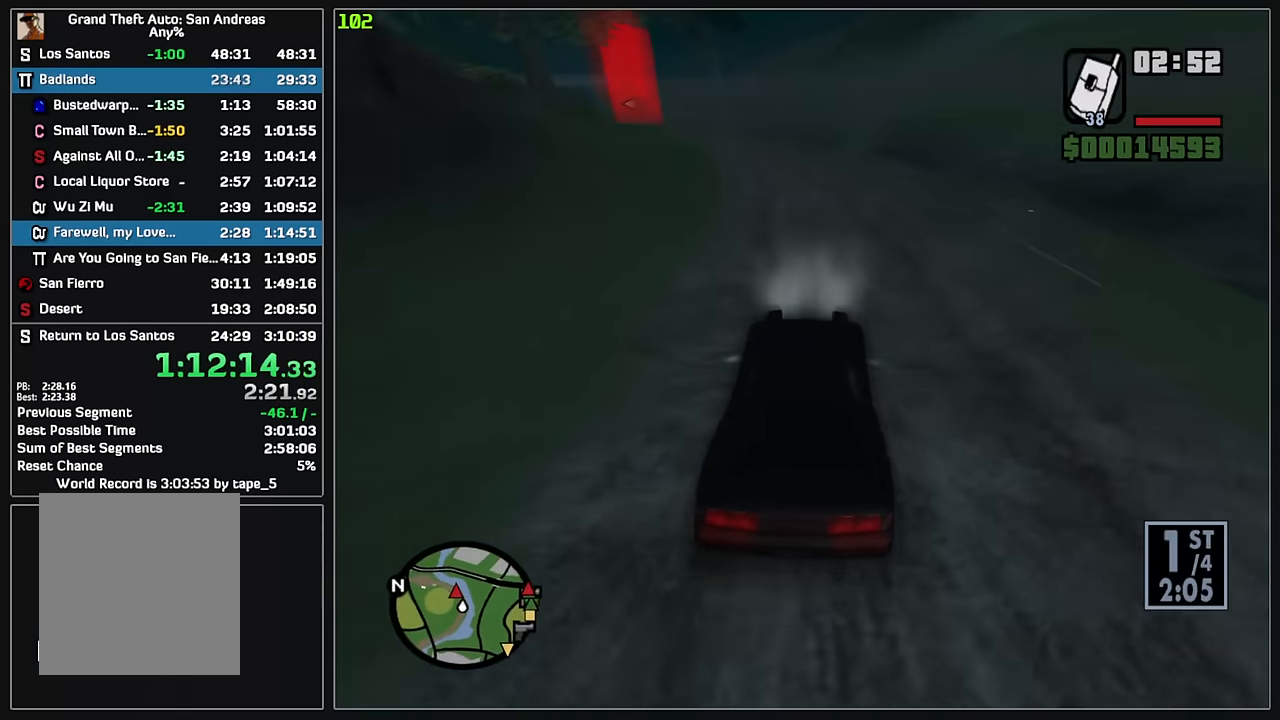
{"keys": ["w"], "mouse": [], "events": []}
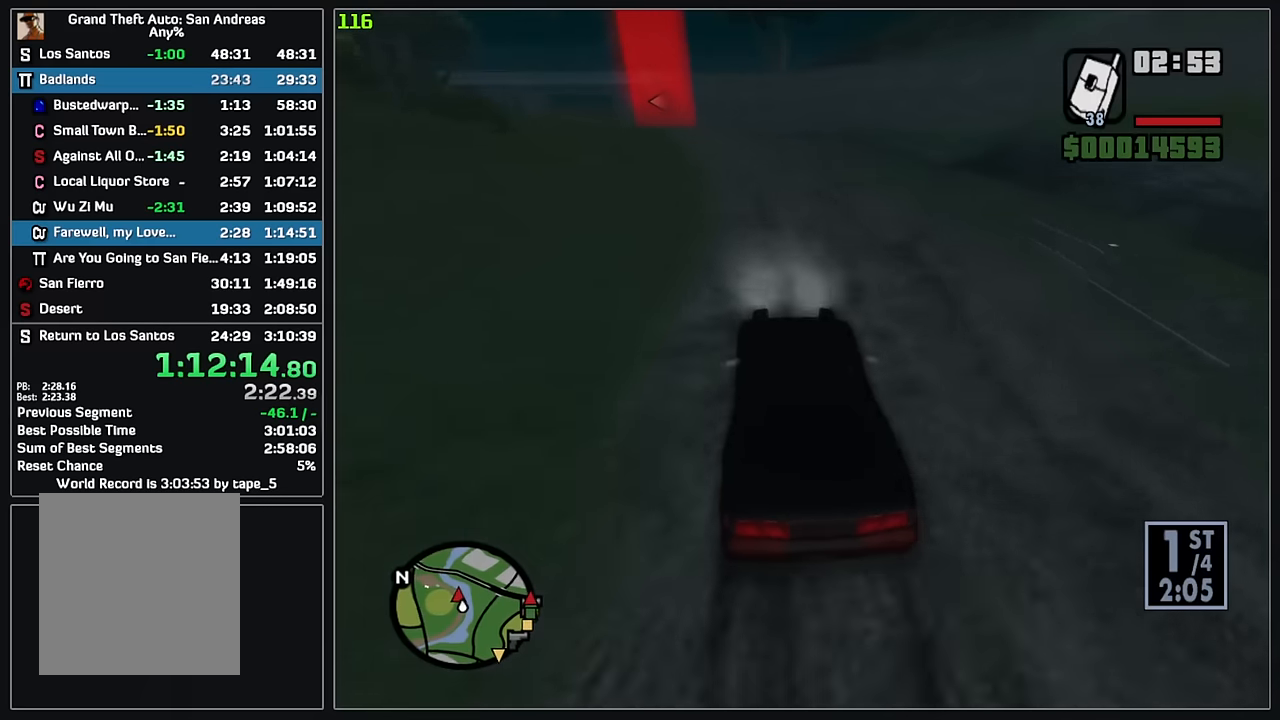
{"keys": ["w"], "mouse": [], "events": []}
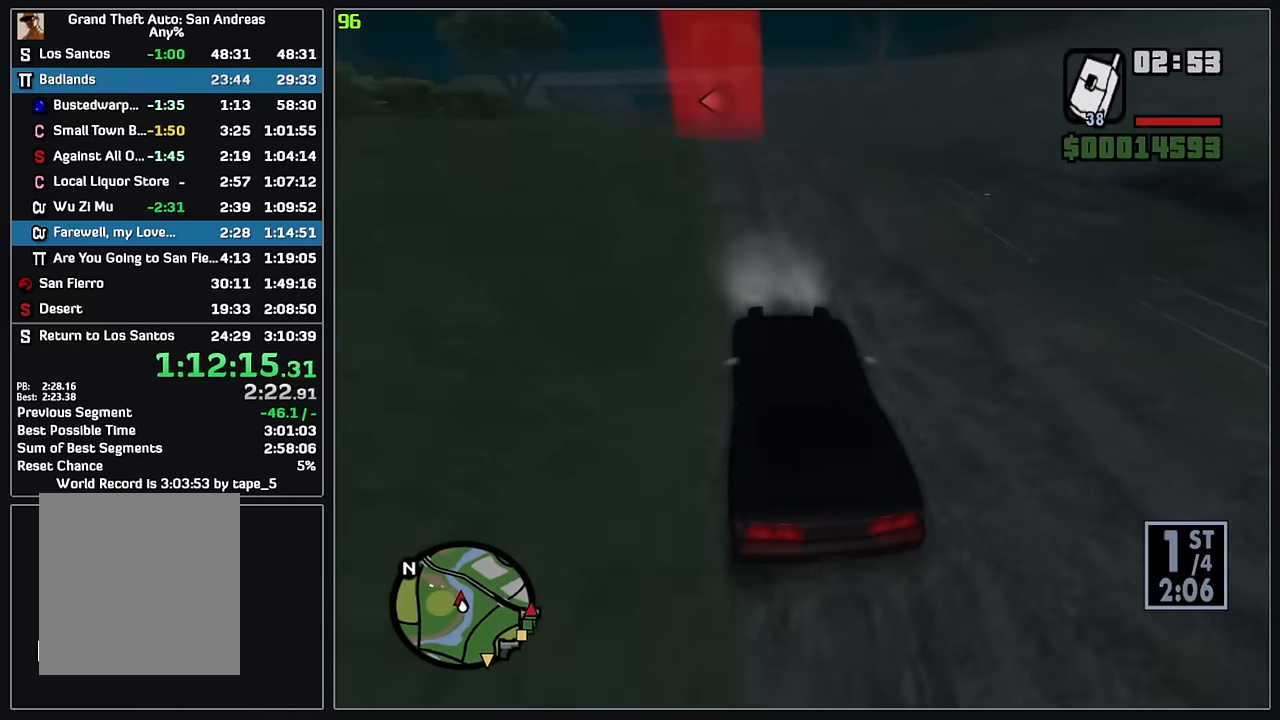
{"keys": ["w"], "mouse": [], "events": []}
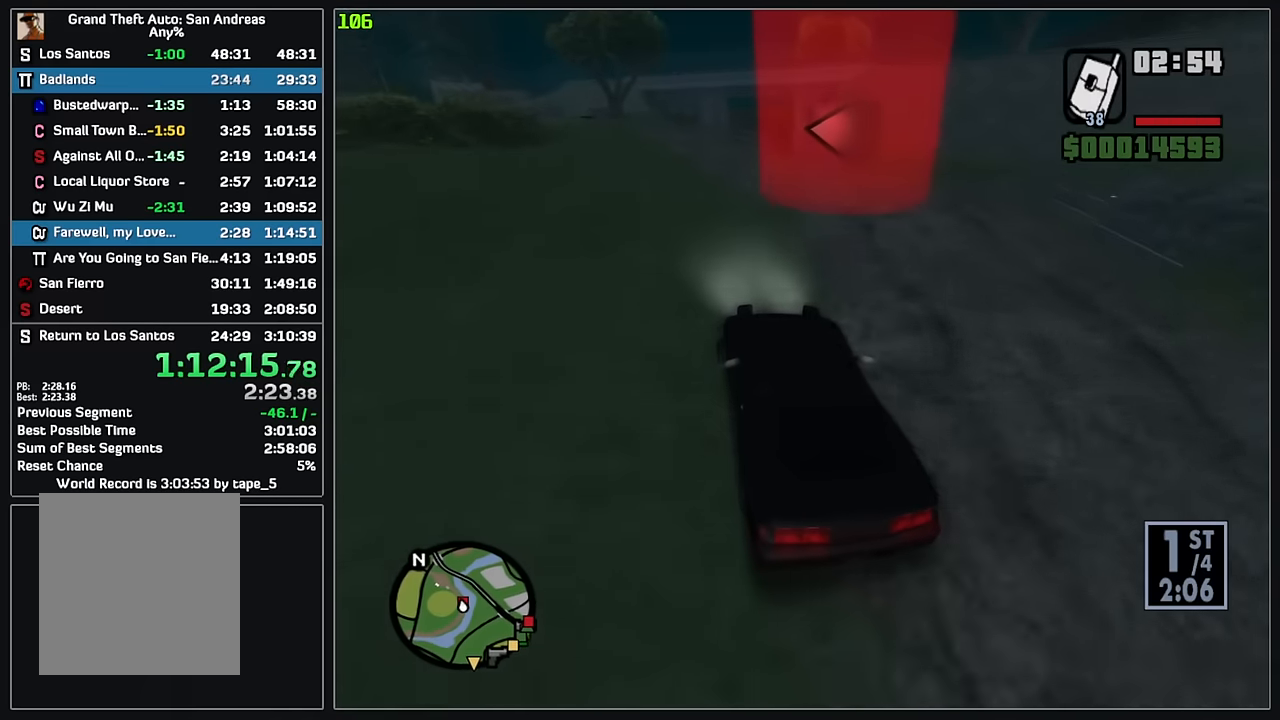
{"keys": ["w"], "mouse": [], "events": []}
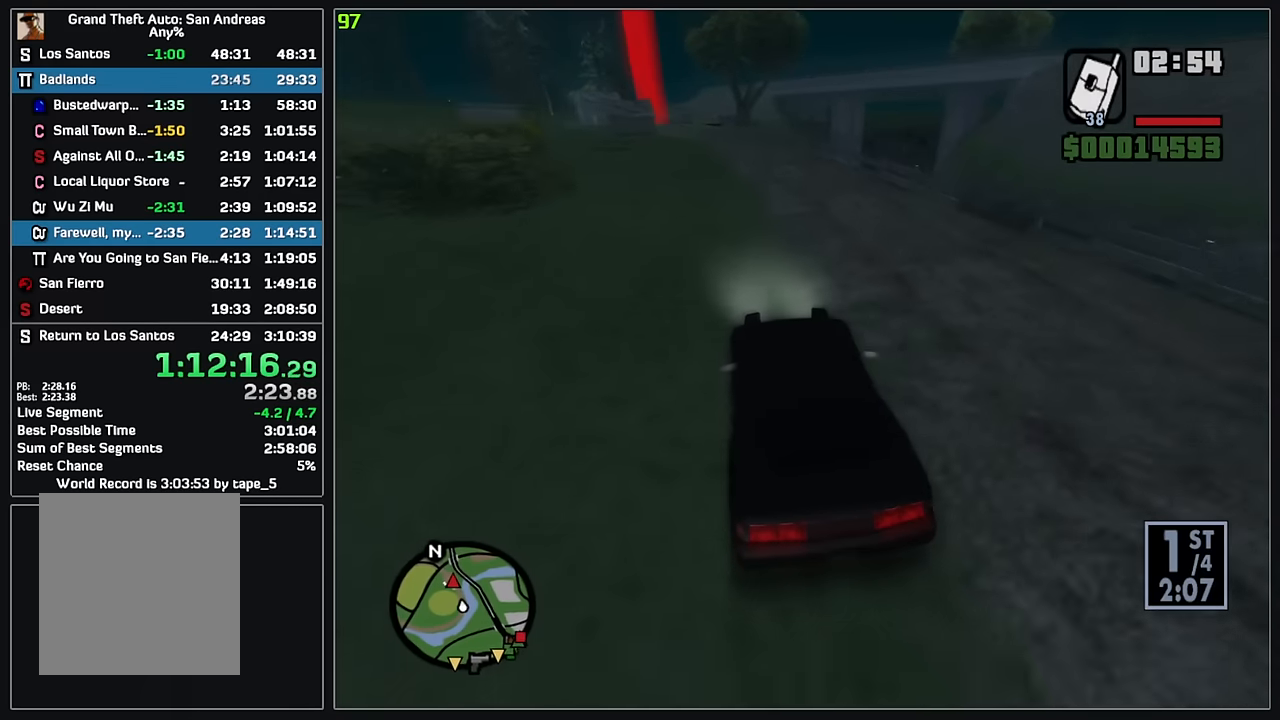
{"keys": ["w"], "mouse": [], "events": []}
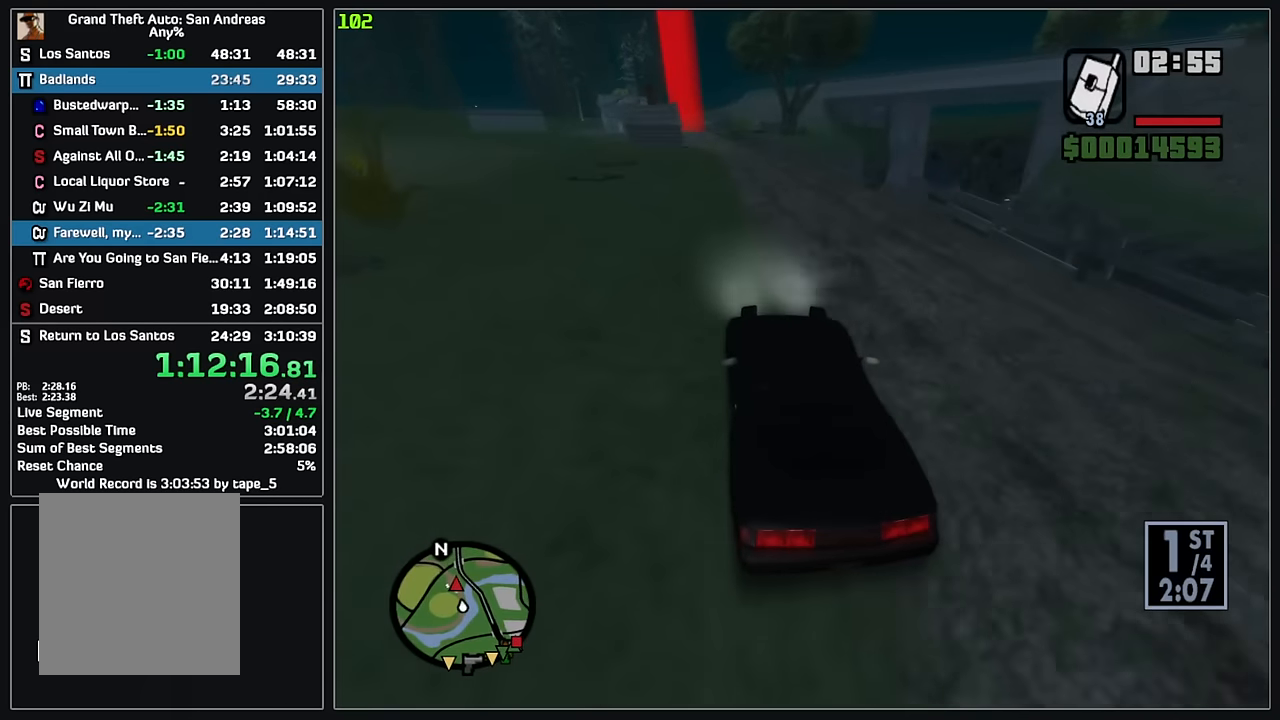
{"keys": ["w"], "mouse": [], "events": [[400, "d", "down"], [467, "d", "up"]]}
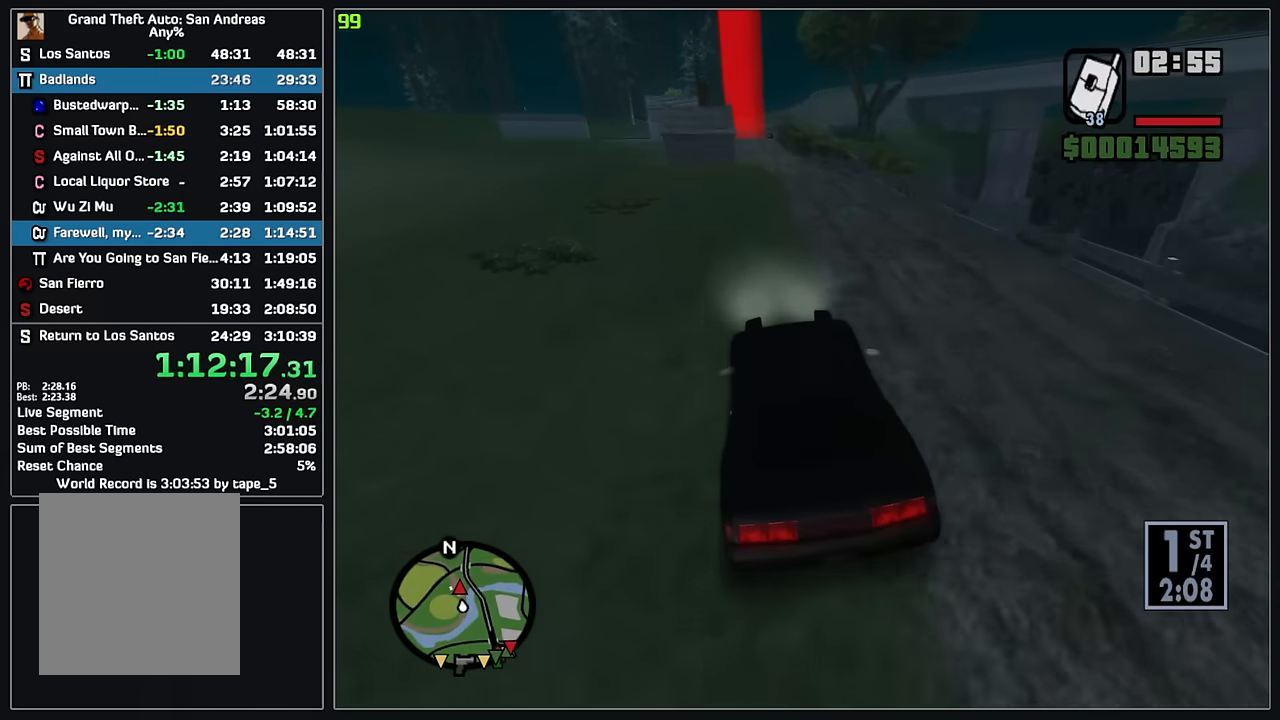
{"keys": ["w"], "mouse": [], "events": [[250, "d", "down"], [333, "d", "up"]]}
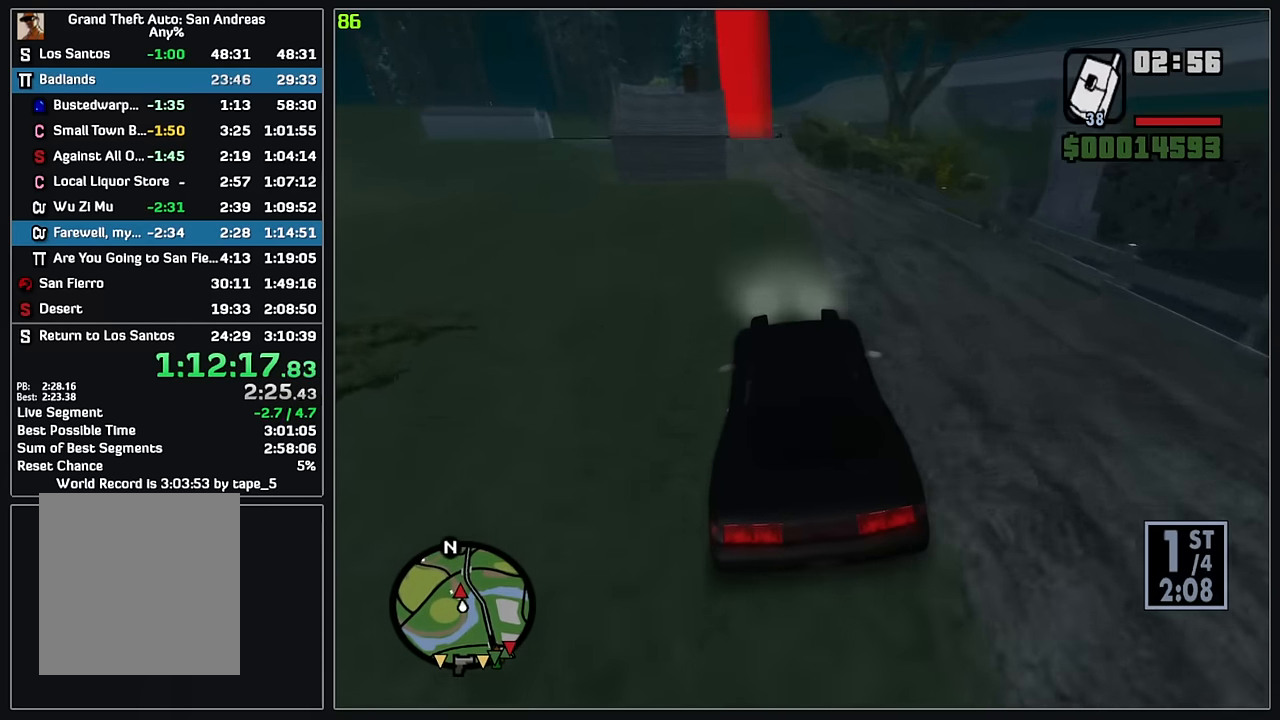
{"keys": ["w"], "mouse": [], "events": []}
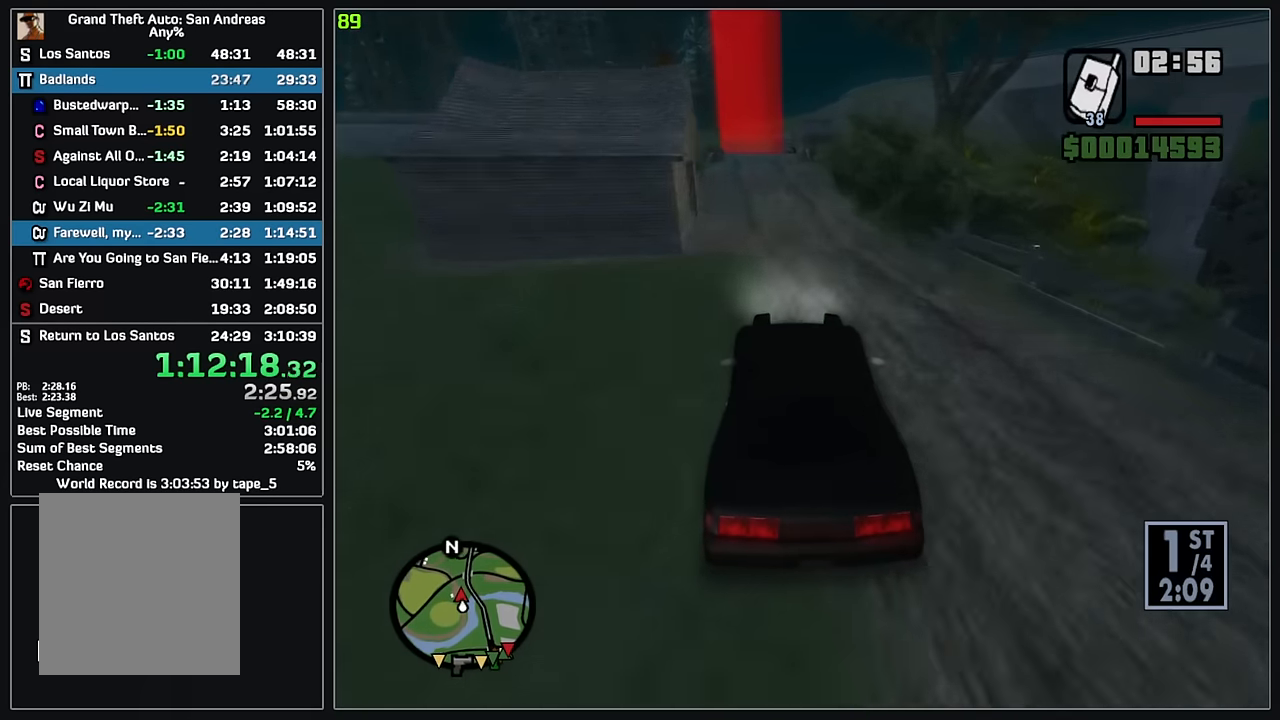
{"keys": ["w"], "mouse": [], "events": []}
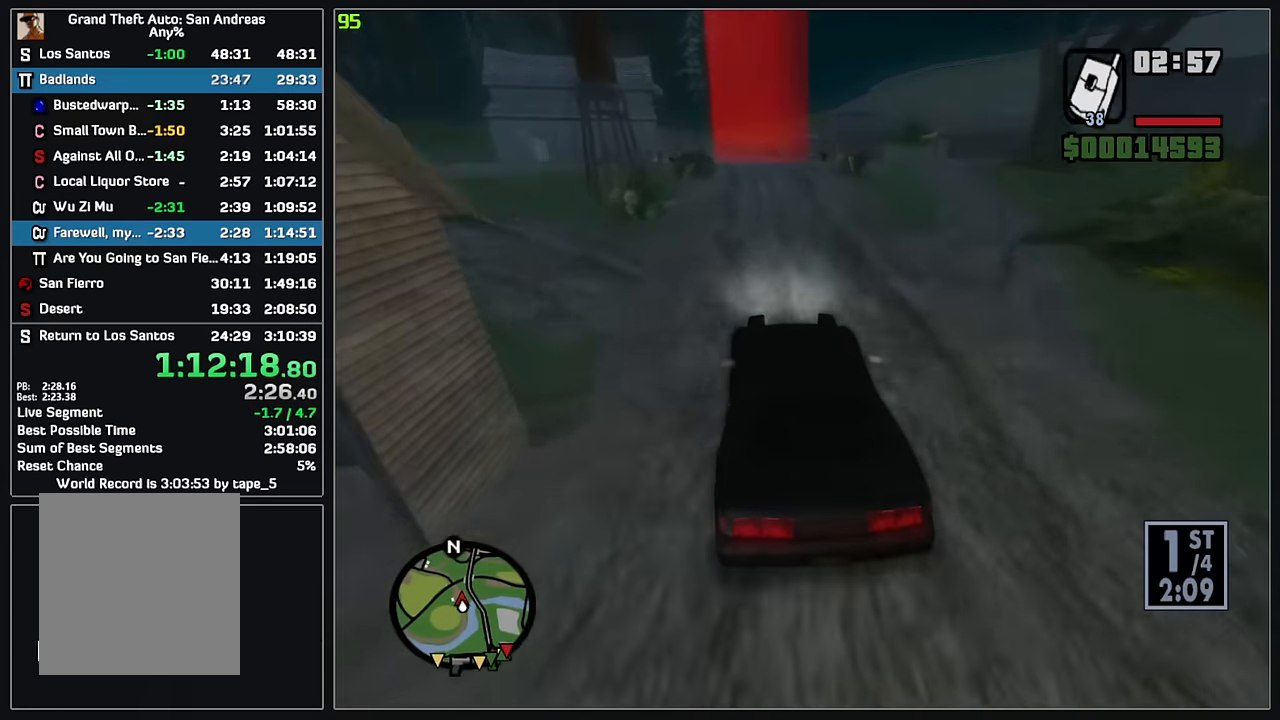
{"keys": ["w"], "mouse": [], "events": []}
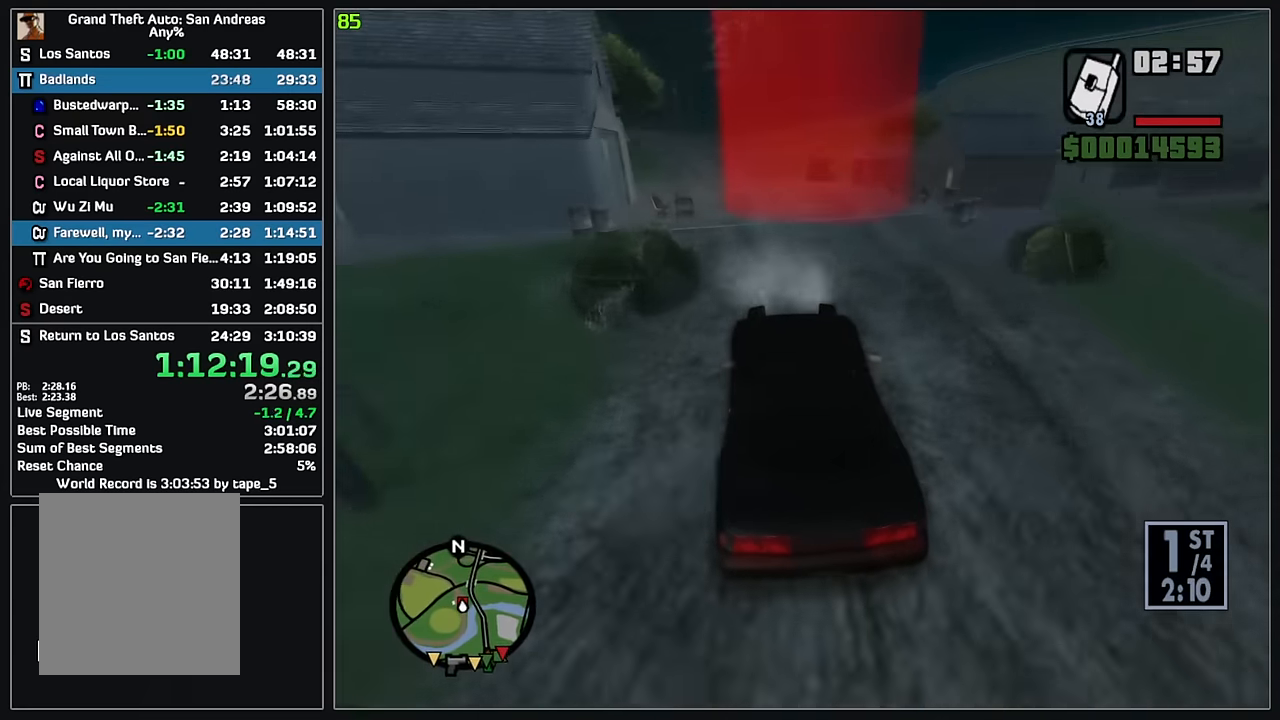
{"keys": [], "mouse": ["left"], "events": [[450, "w", "up"], [467, "mouse_left", "down"]]}
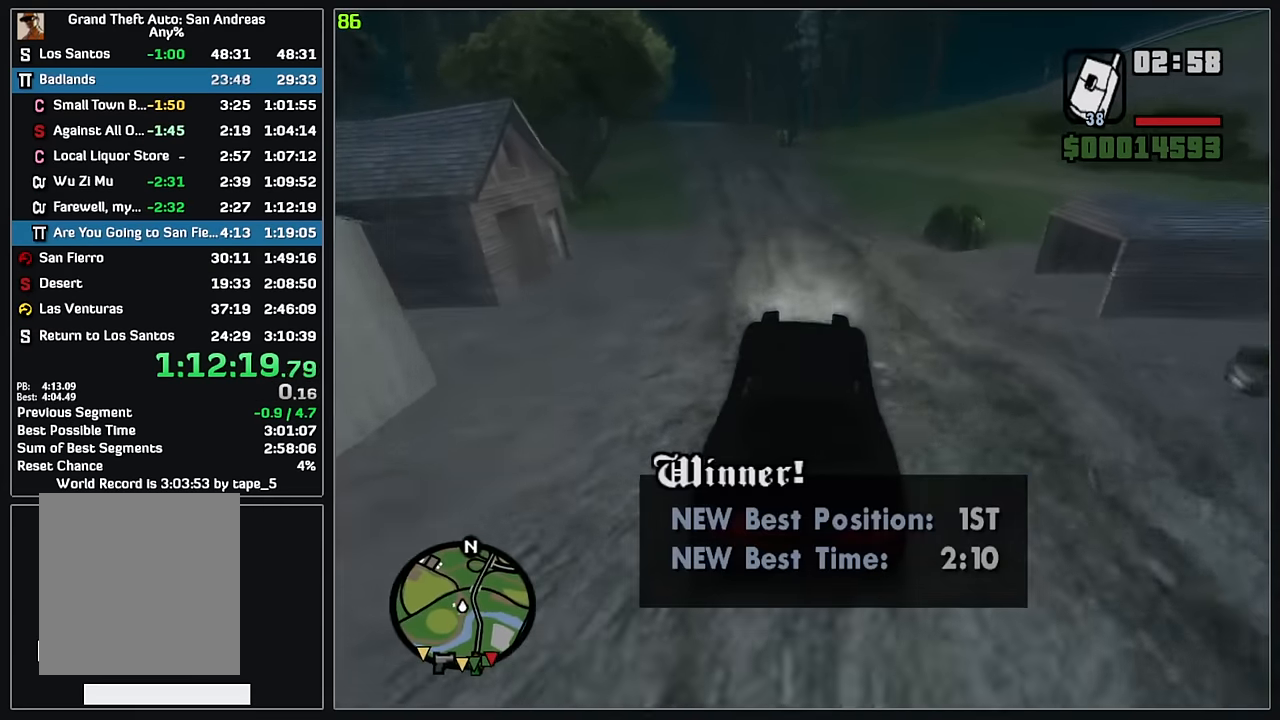
{"keys": [], "mouse": ["left"], "events": []}
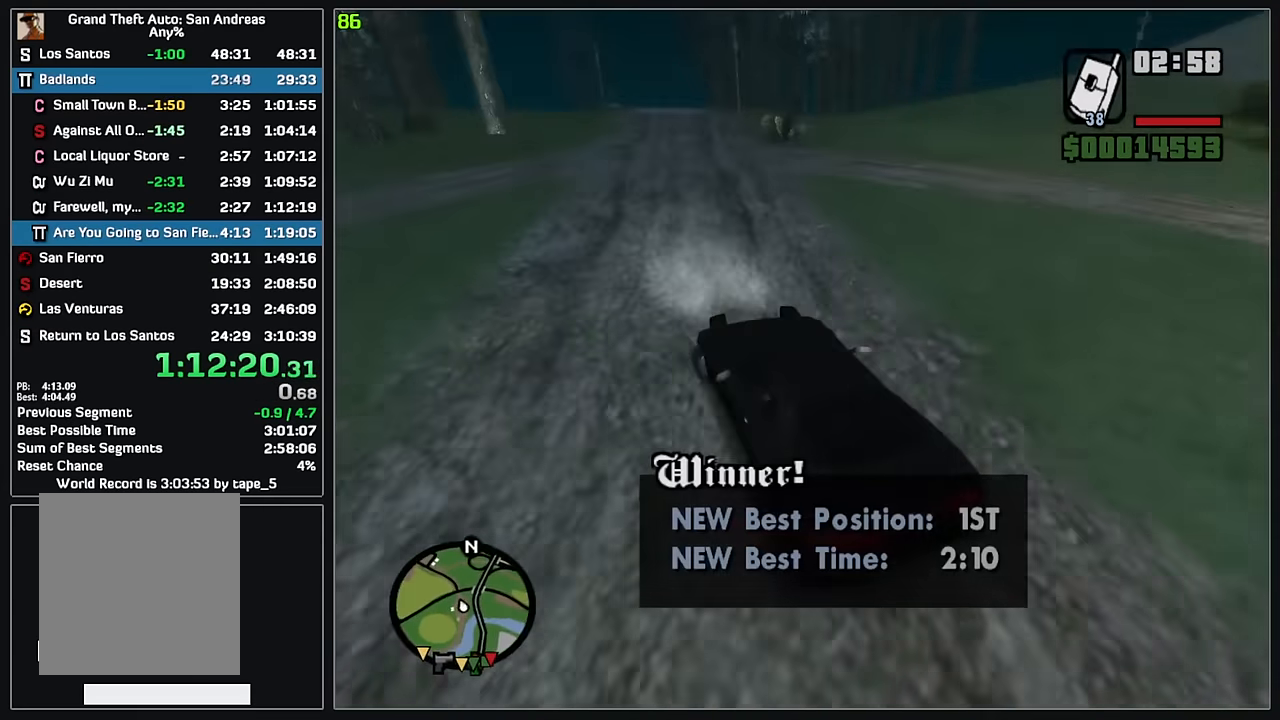
{"keys": ["w"], "mouse": [], "events": [[167, "w", "down"], [283, "mouse_left", "up"]]}
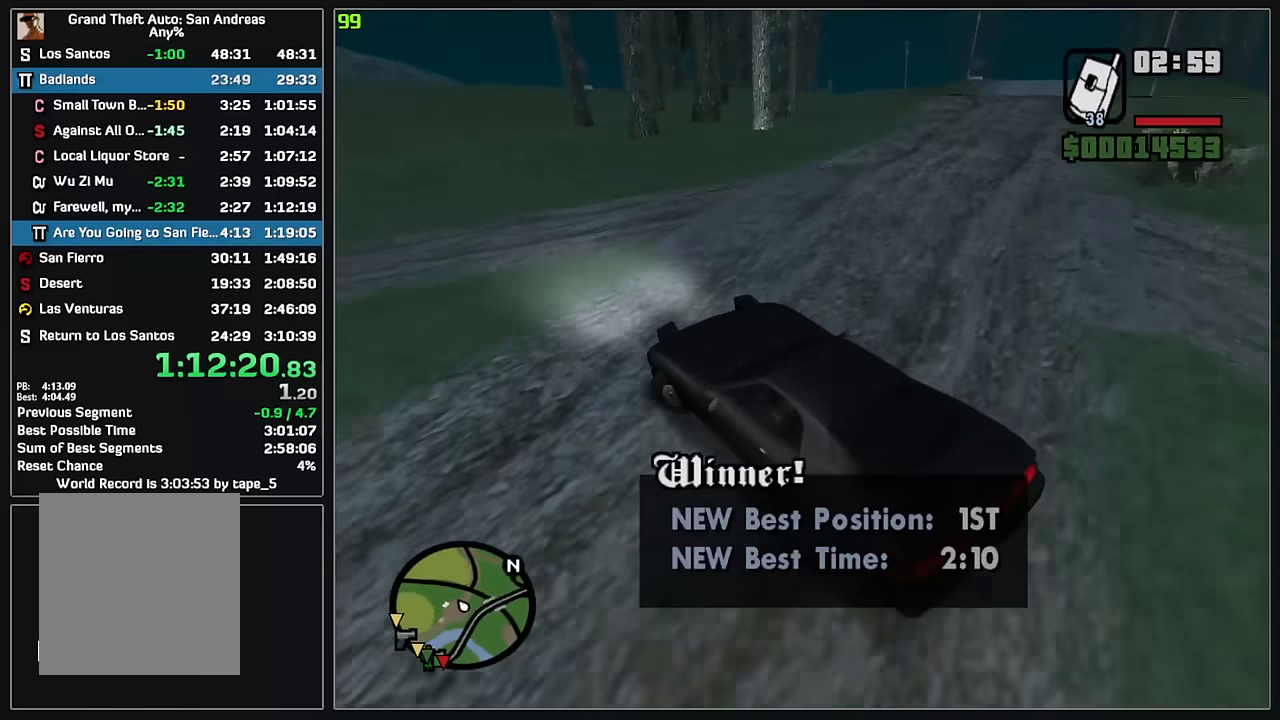
{"keys": ["w"], "mouse": [], "events": []}
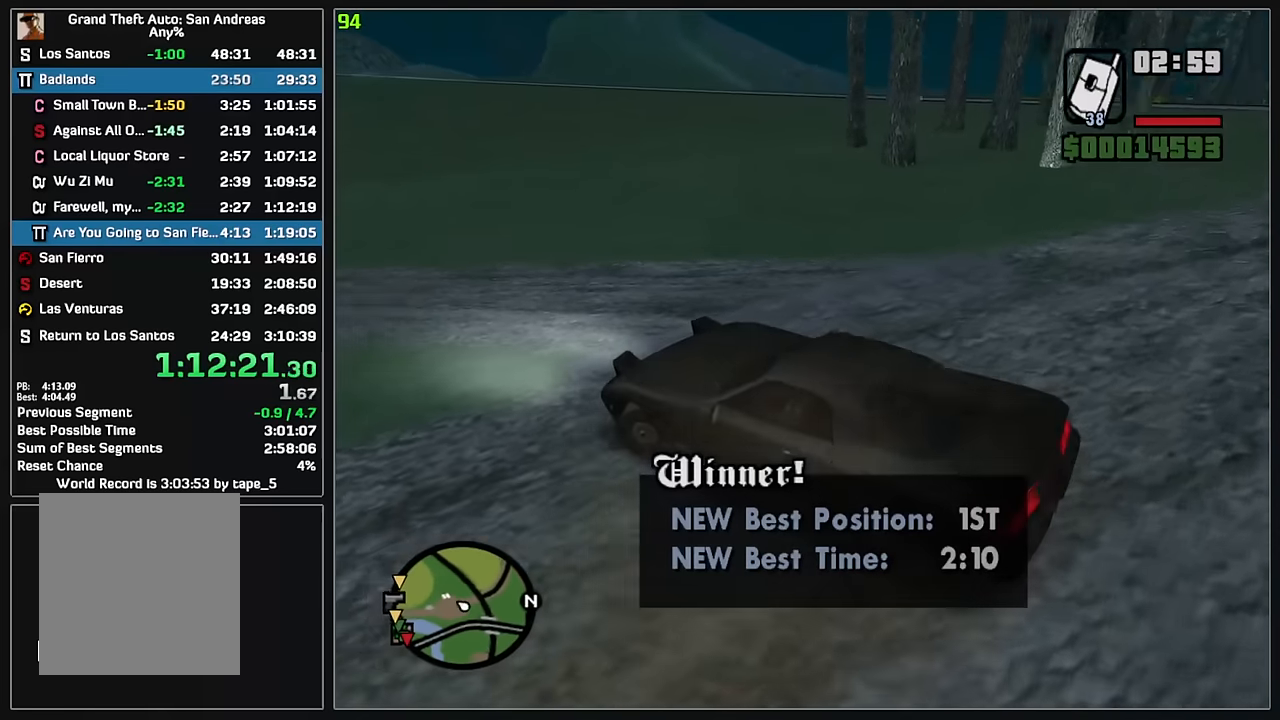
{"keys": ["w"], "mouse": [], "events": []}
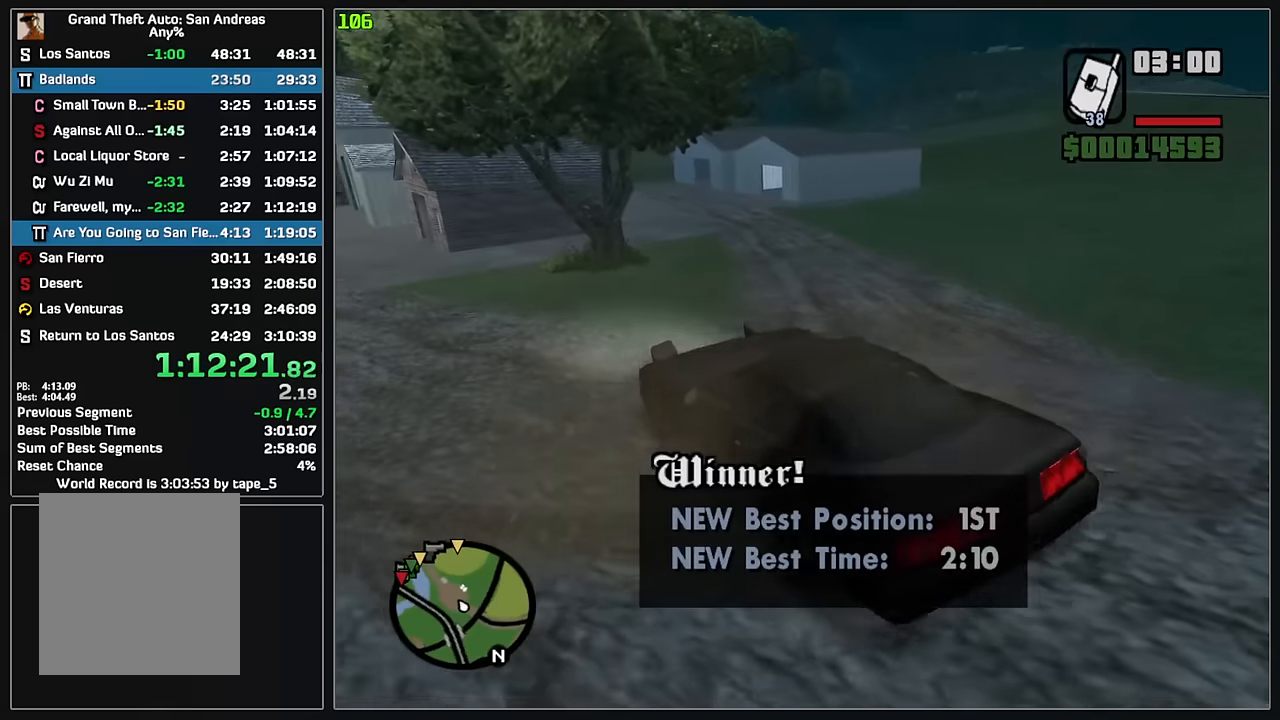
{"keys": ["w"], "mouse": [], "events": []}
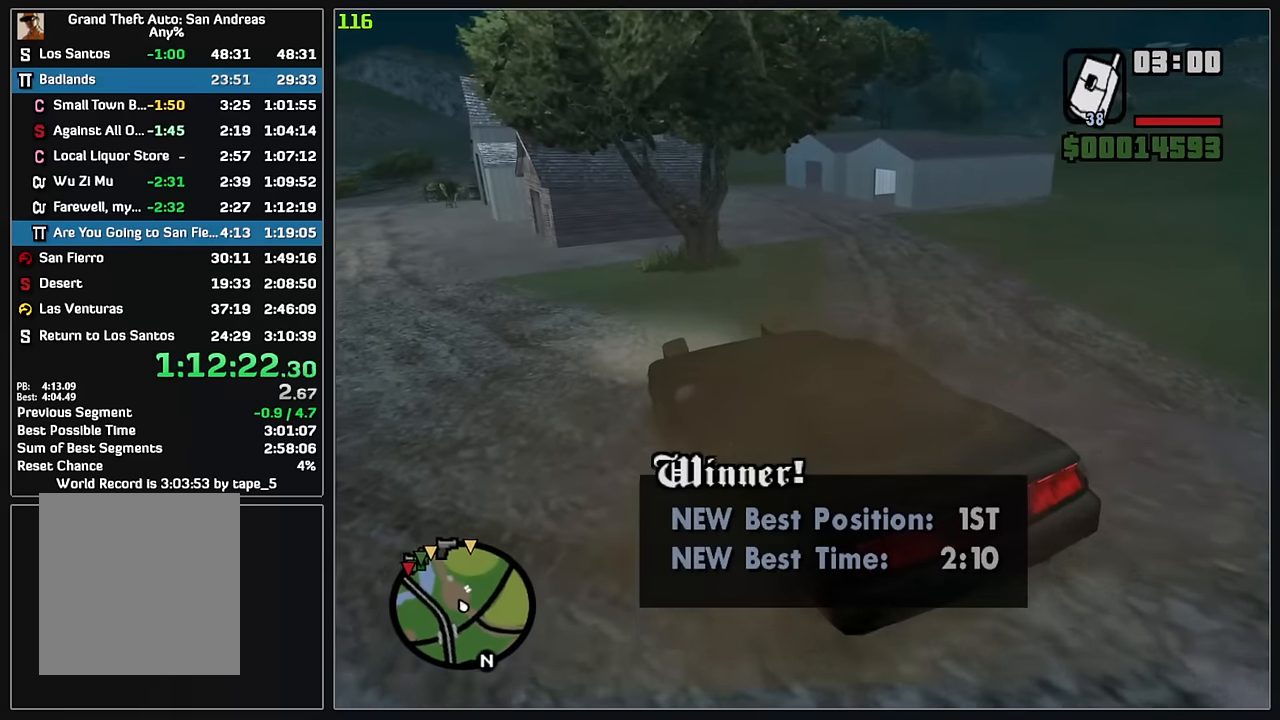
{"keys": ["d", "w"], "mouse": [], "events": [[100, "d", "down"]]}
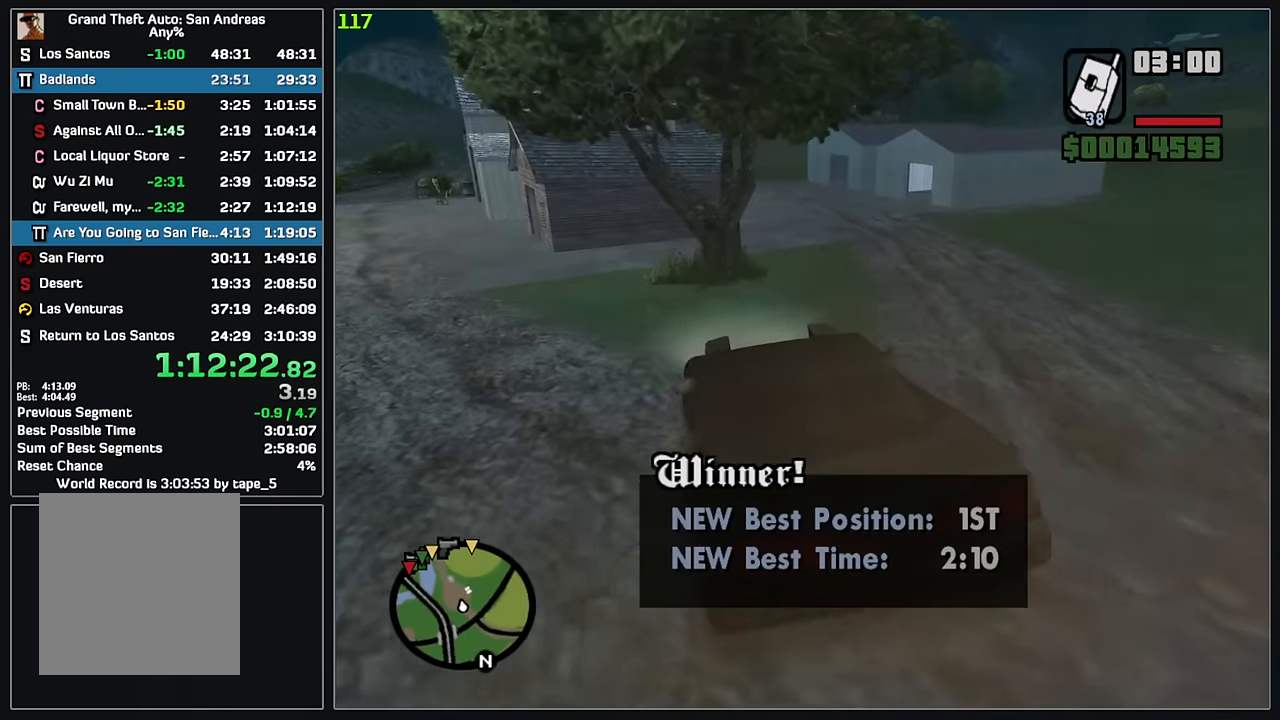
{"keys": ["d", "w"], "mouse": [], "events": []}
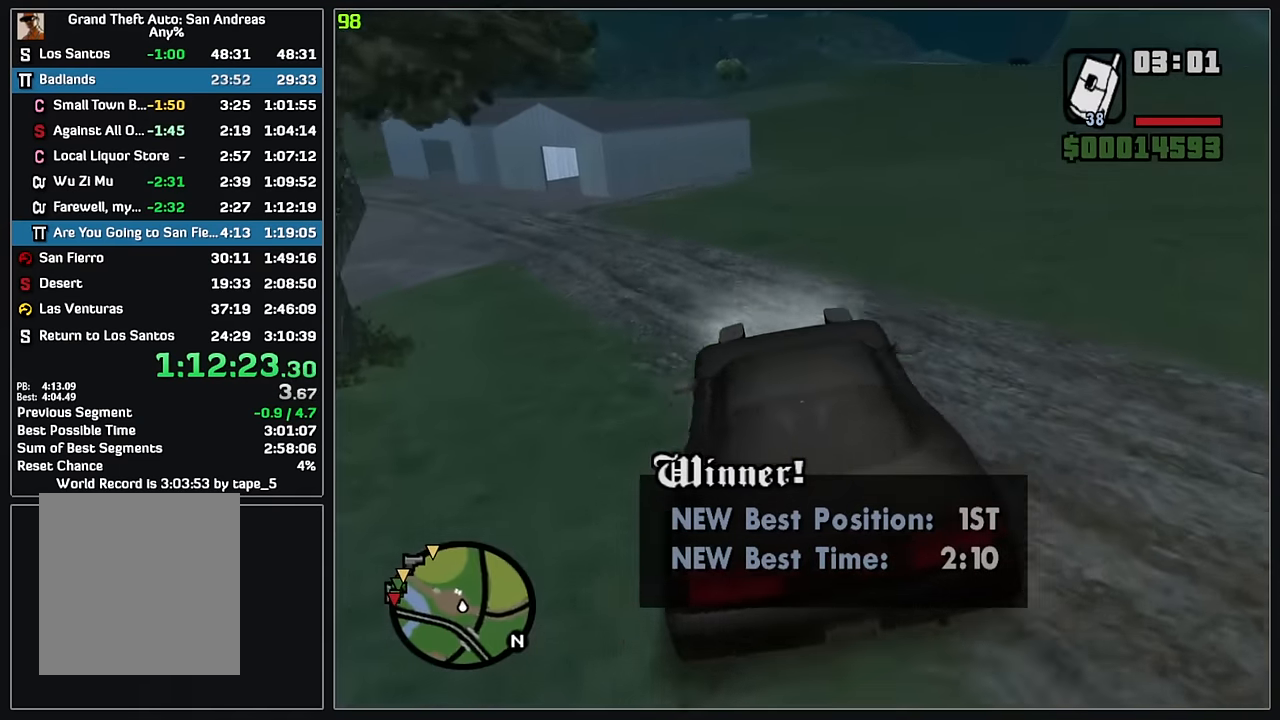
{"keys": ["d", "w"], "mouse": [], "events": []}
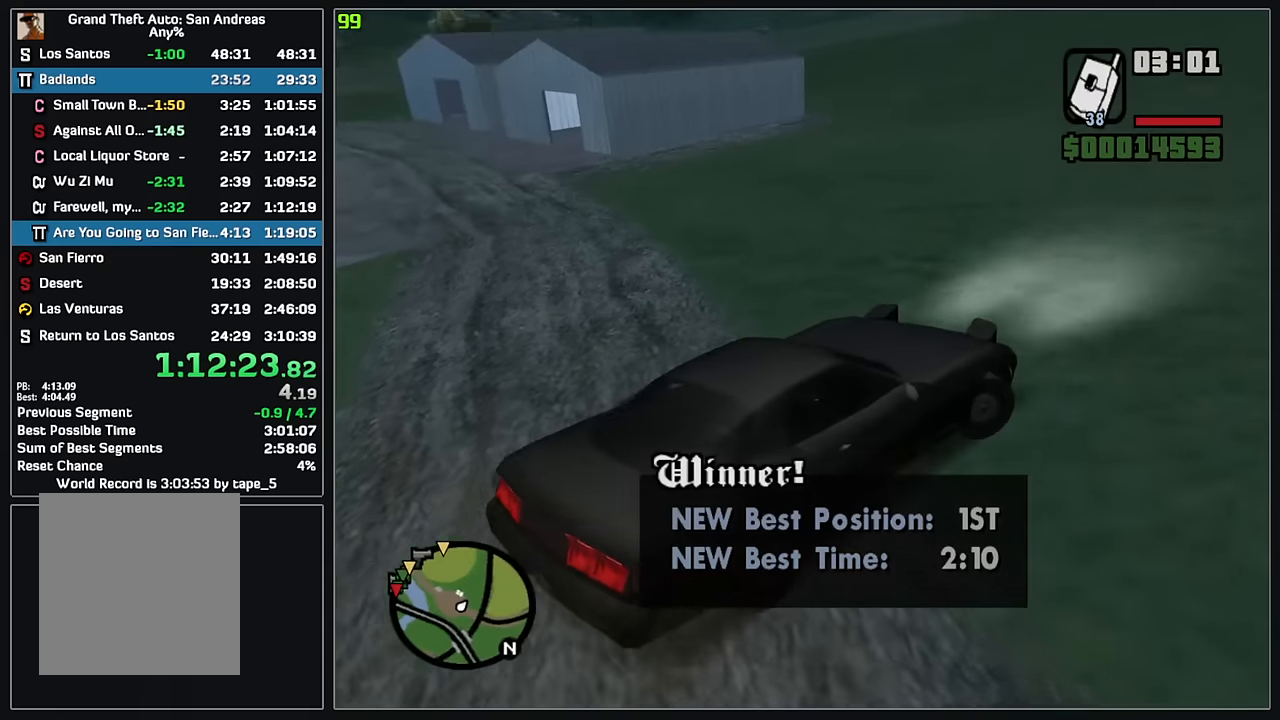
{"keys": ["w"], "mouse": [], "events": [[33, "d", "up"]]}
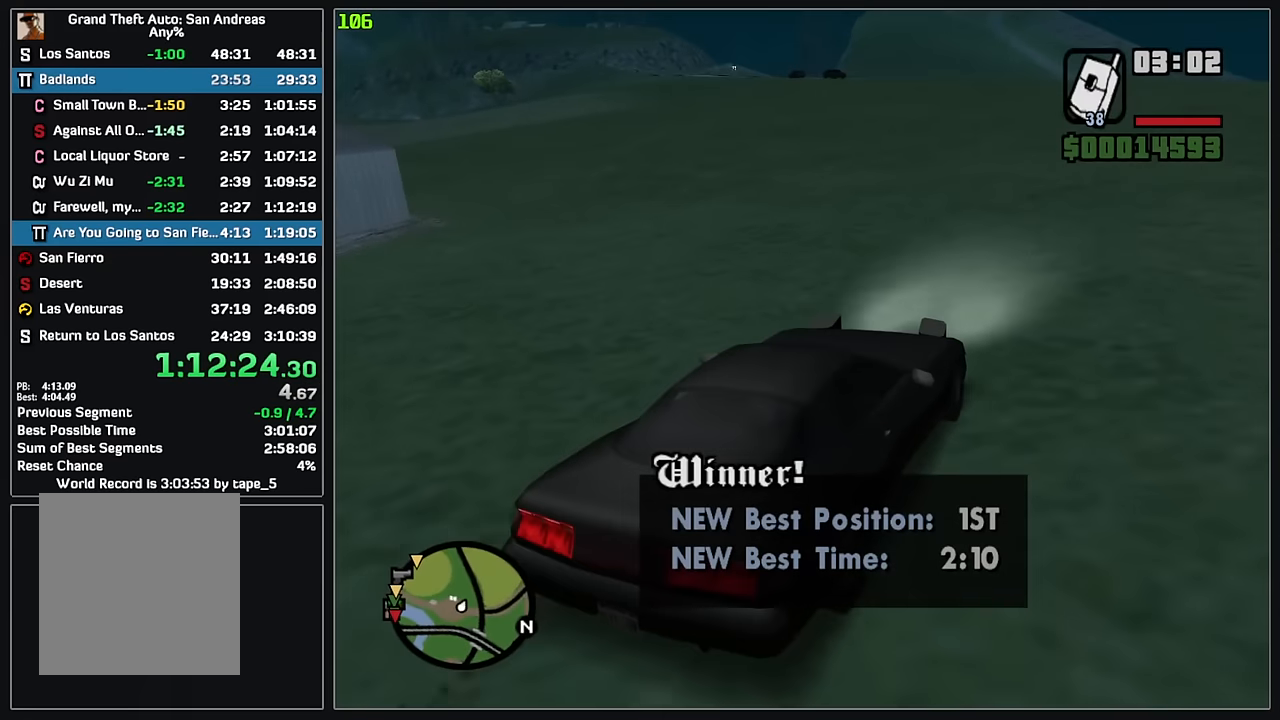
{"keys": ["w"], "mouse": [], "events": []}
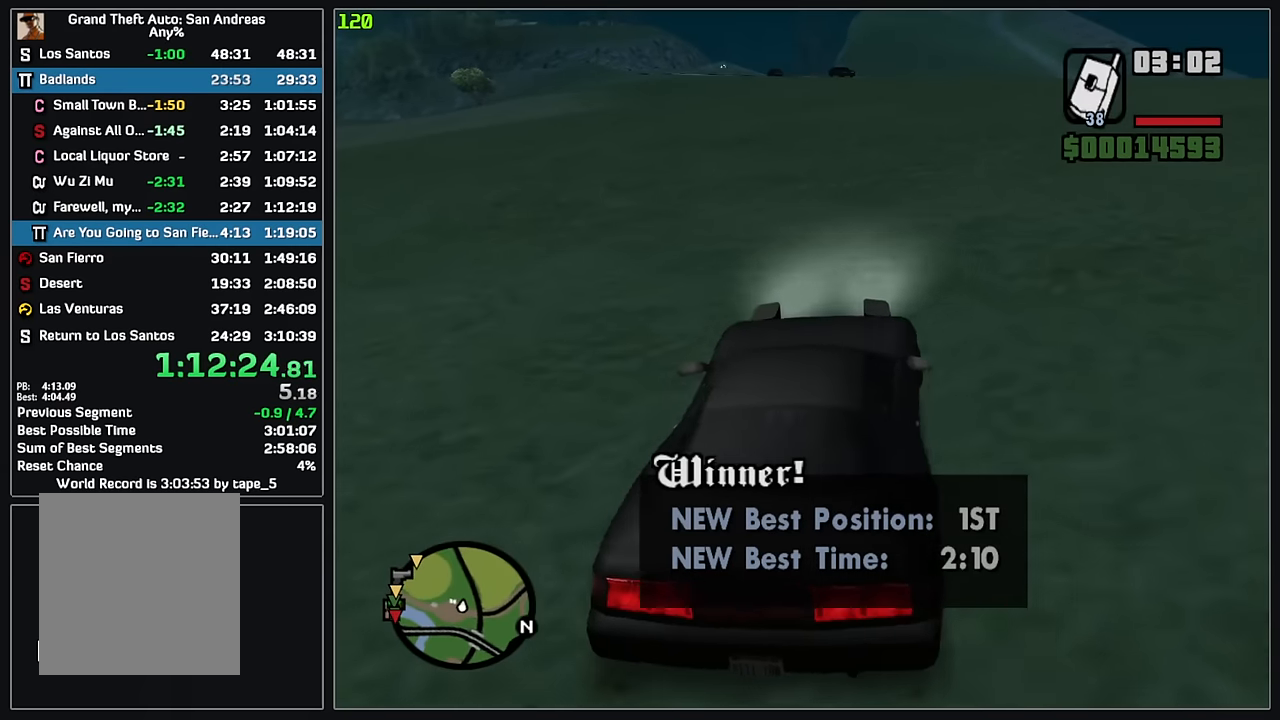
{"keys": ["d", "w"], "mouse": [], "events": [[416, "d", "down"]]}
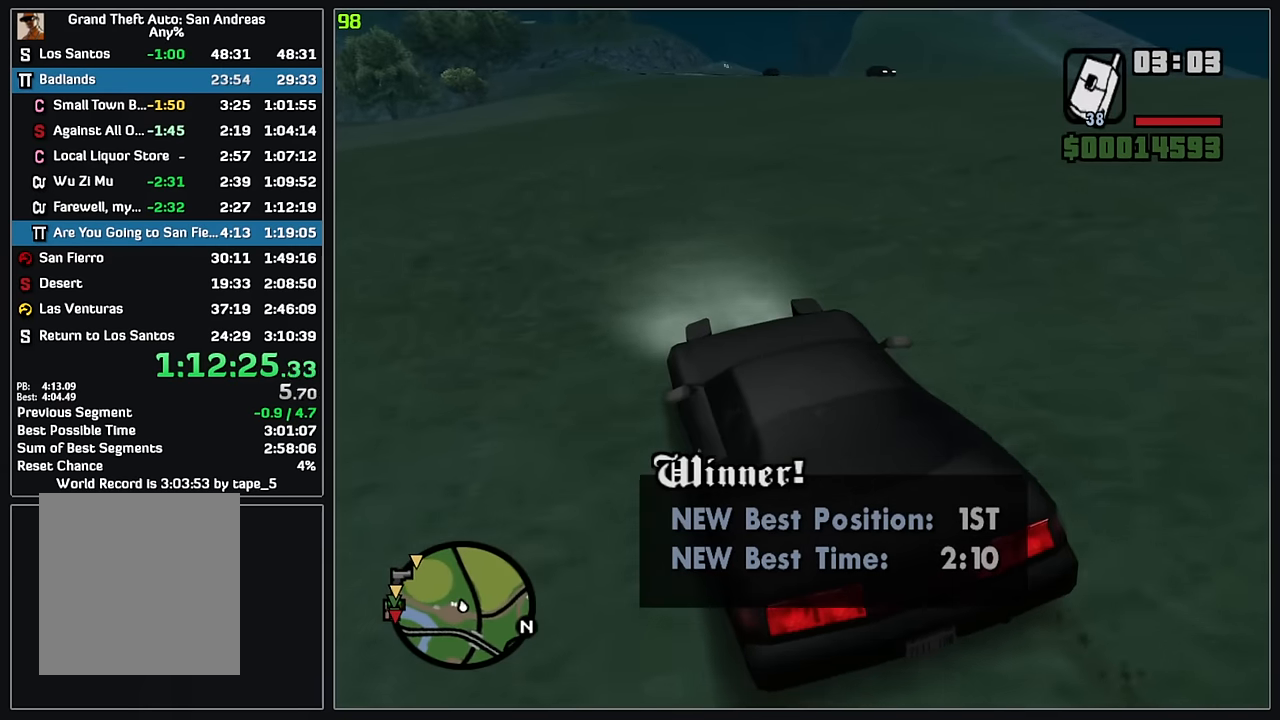
{"keys": ["w"], "mouse": [], "events": [[83, "d", "up"]]}
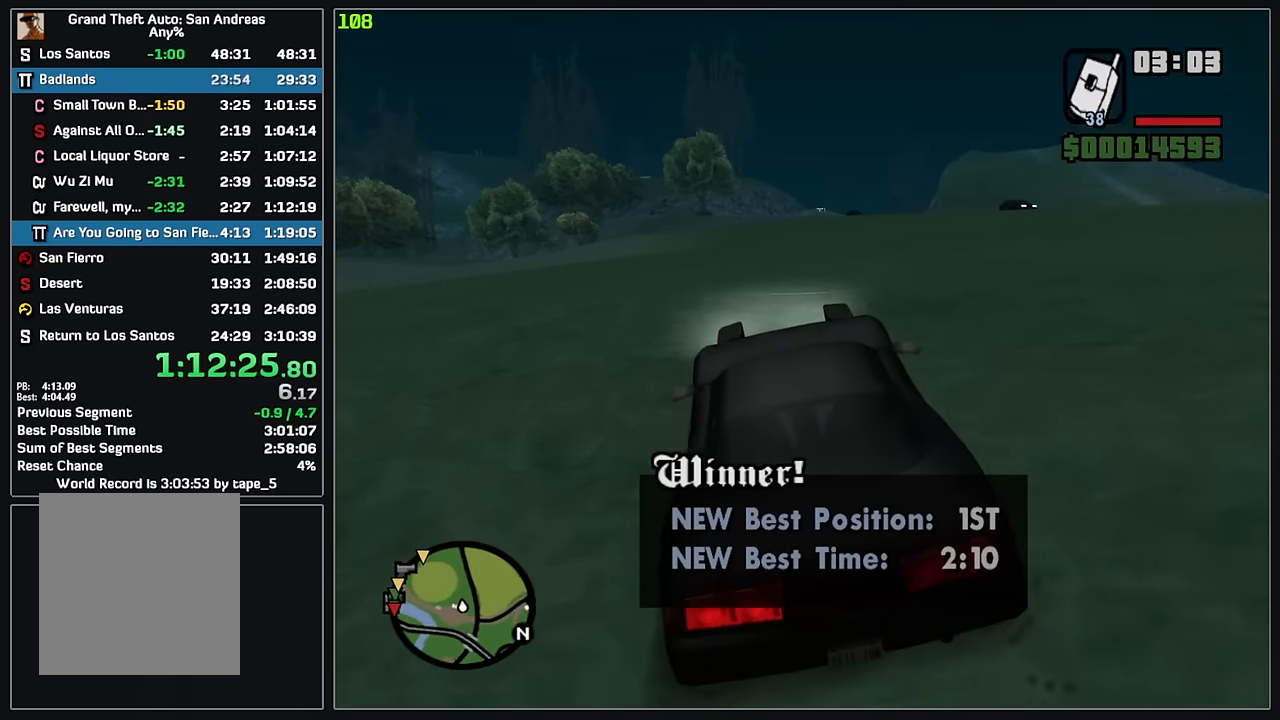
{"keys": [], "mouse": [], "events": [[16, "w", "up"]]}
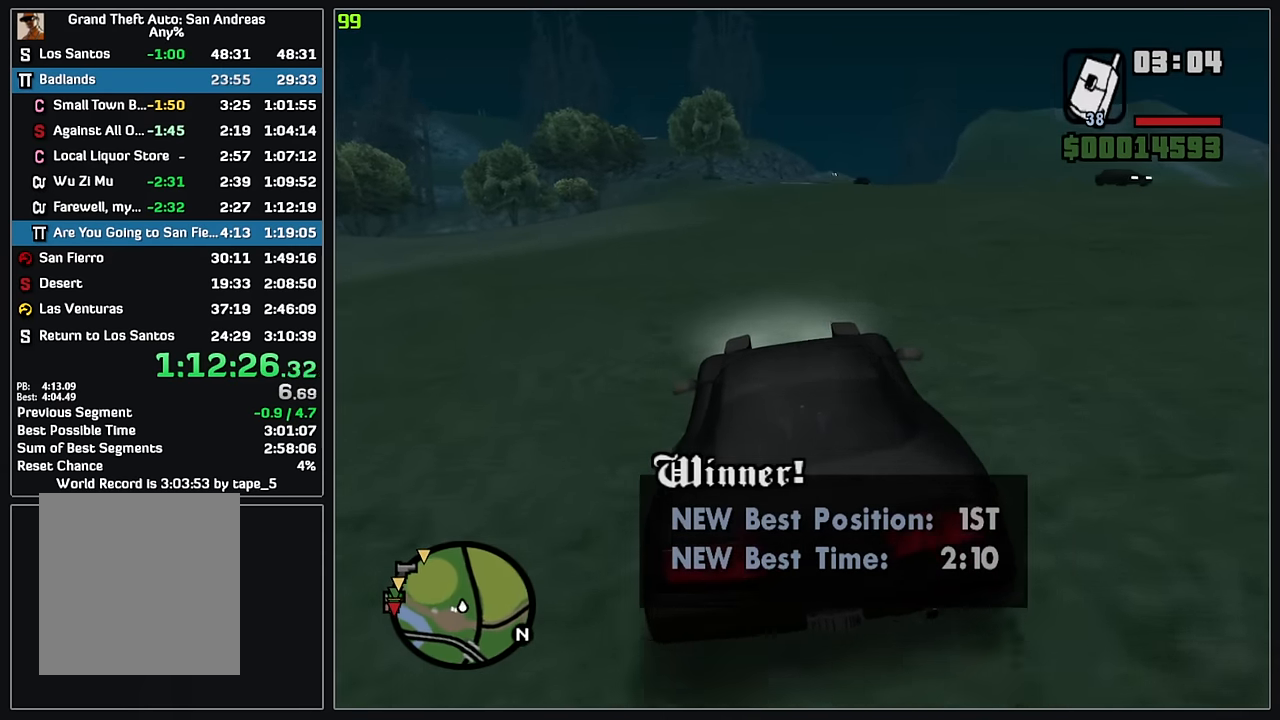
{"keys": [], "mouse": [], "events": []}
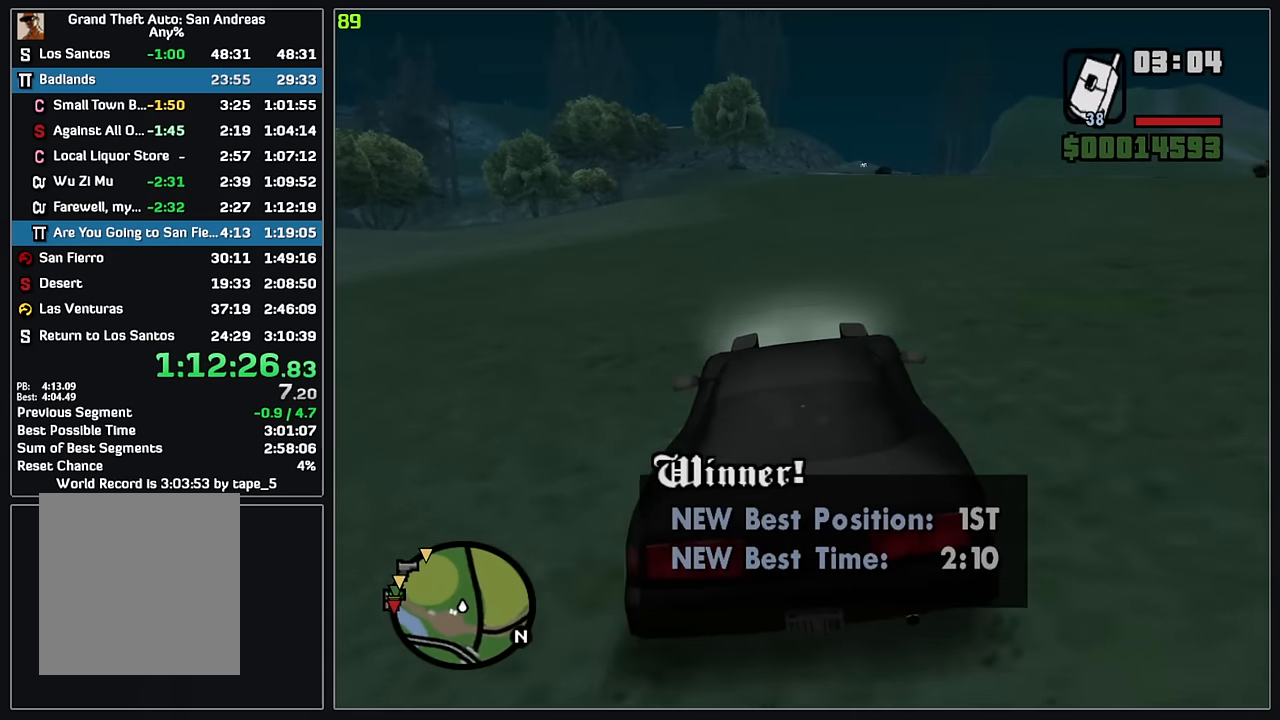
{"keys": [], "mouse": [], "events": []}
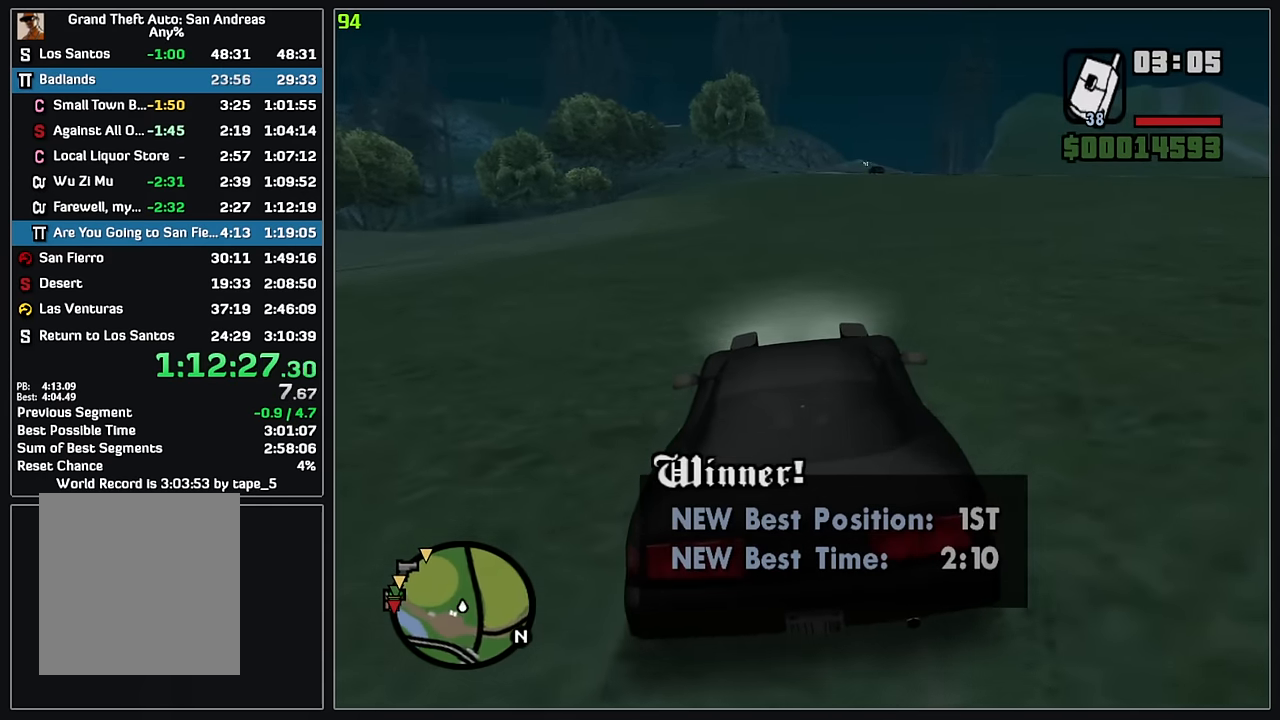
{"keys": [], "mouse": [], "events": []}